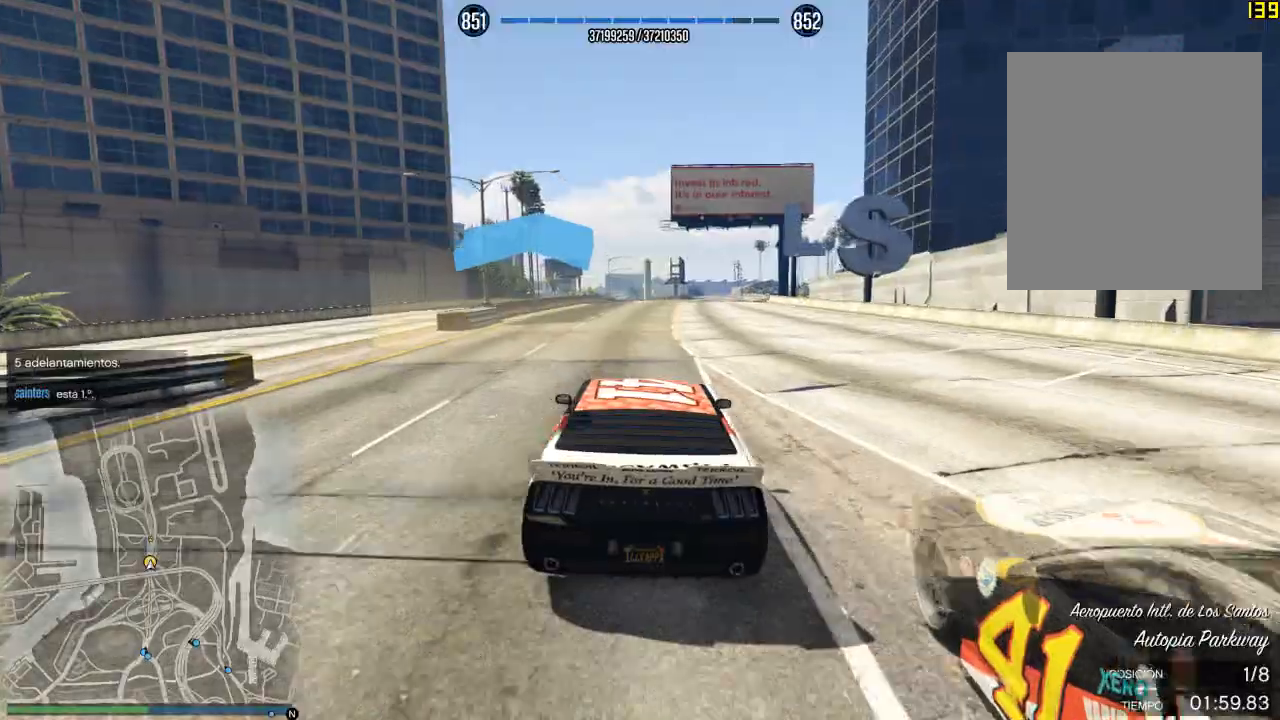
Gameplay with a controller (Xbox layout); each line is a JSON object with the inputs held at the frame after it. "events" lists button and stick changes between this image and that frame as [ms after this image, input, new state], when the widget could be followed in between. Not read: right_stick.
{"buttons": ["R2"], "left_stick": "center", "events": []}
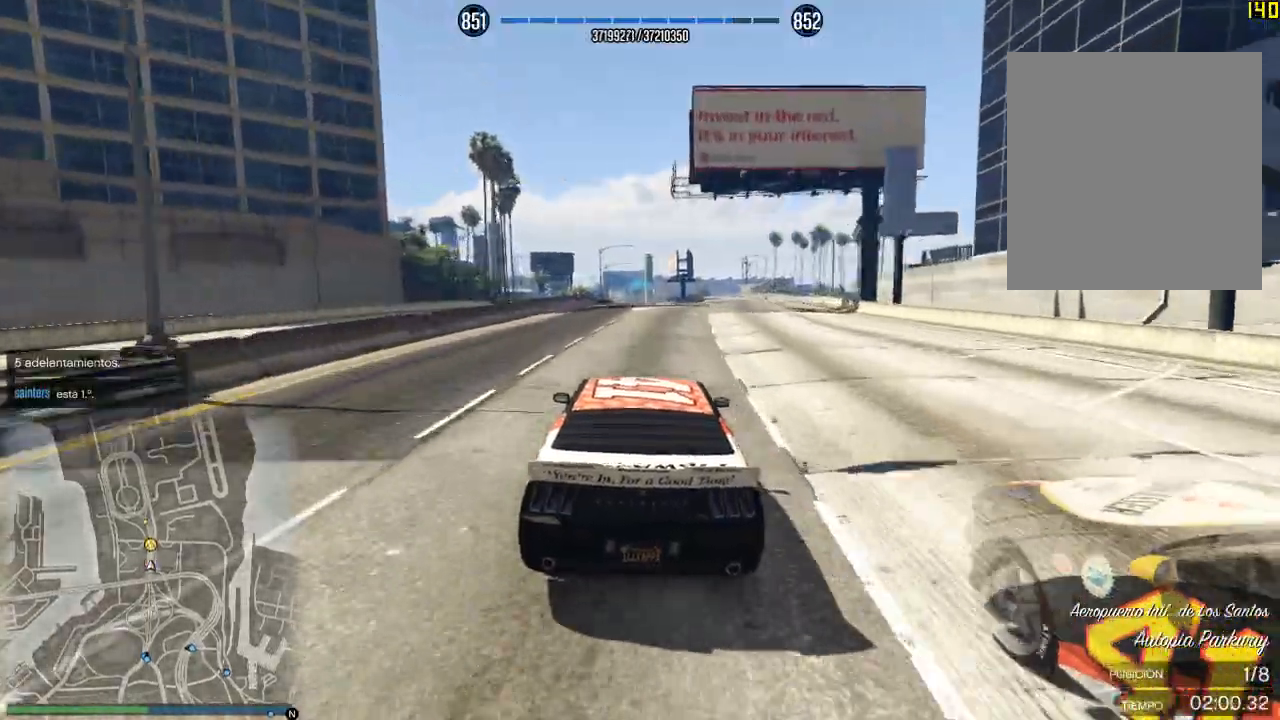
{"buttons": ["R2"], "left_stick": "left", "events": [[467, "left_stick", "left"]]}
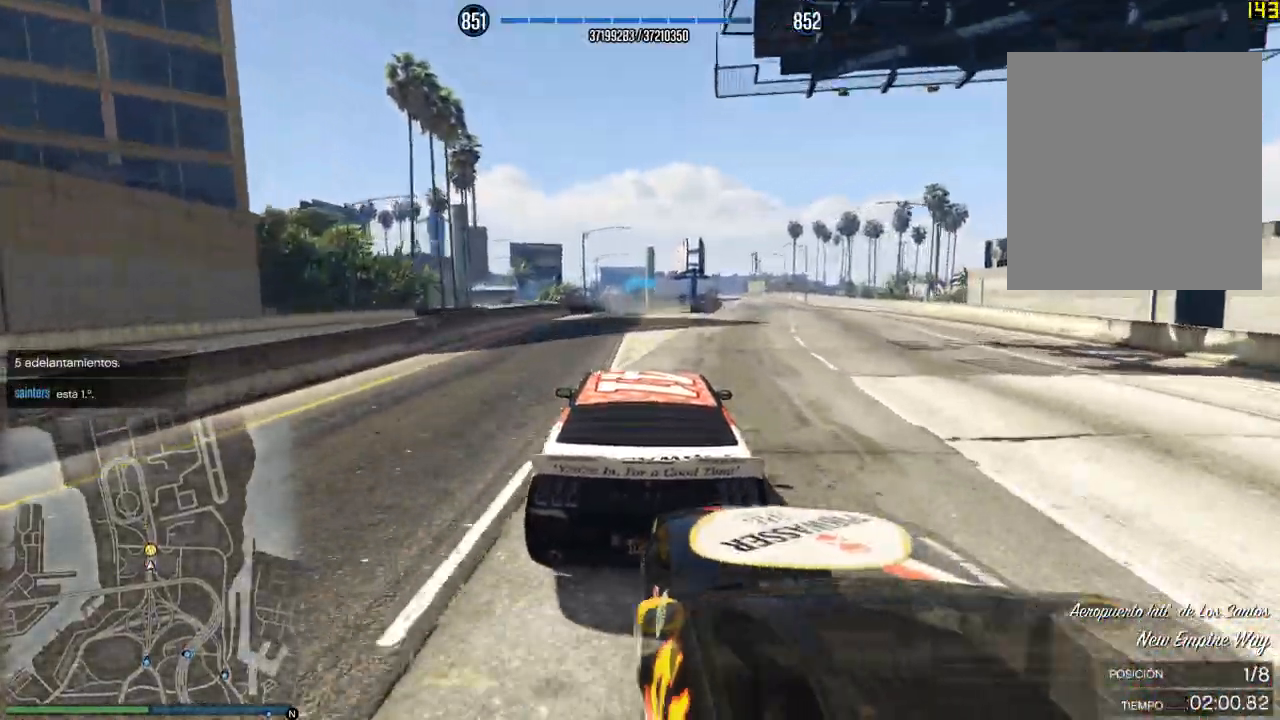
{"buttons": ["R2"], "left_stick": "left", "events": [[33, "left_stick", "center"], [417, "left_stick", "left"]]}
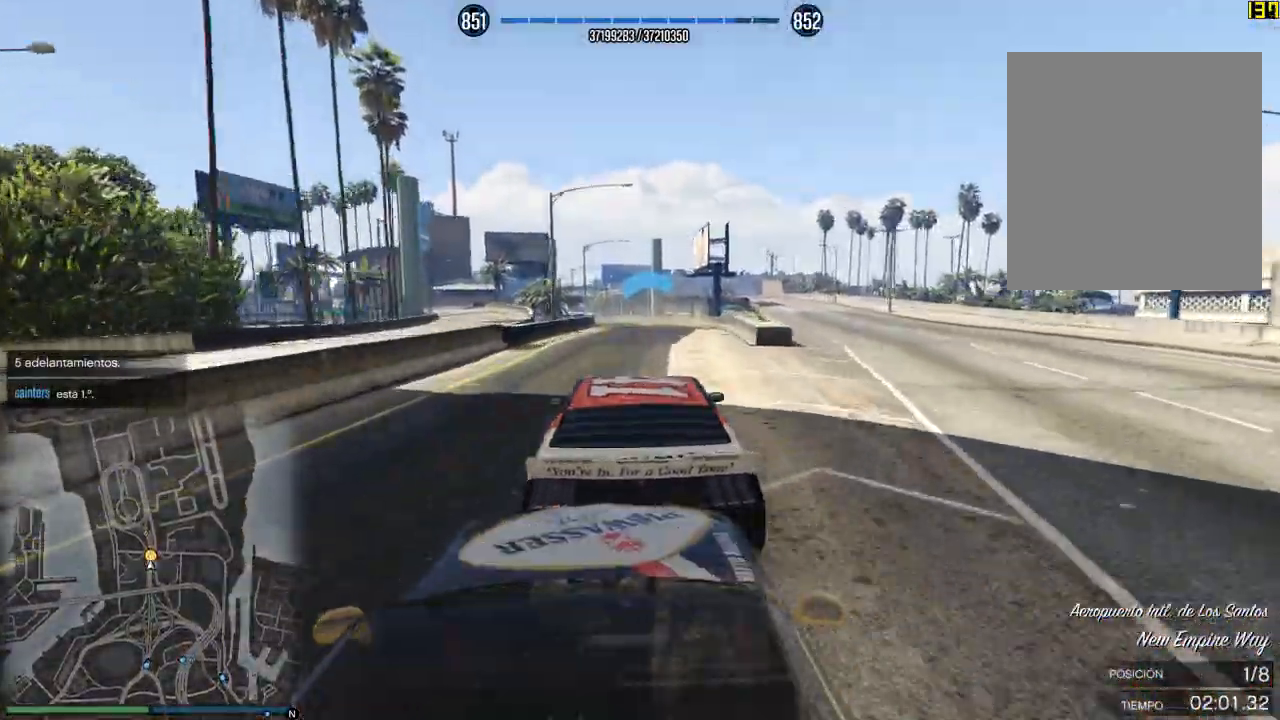
{"buttons": ["R2"], "left_stick": "center", "events": [[16, "left_stick", "center"], [183, "left_stick", "left"], [266, "left_stick", "center"], [400, "left_stick", "left"], [450, "left_stick", "center"]]}
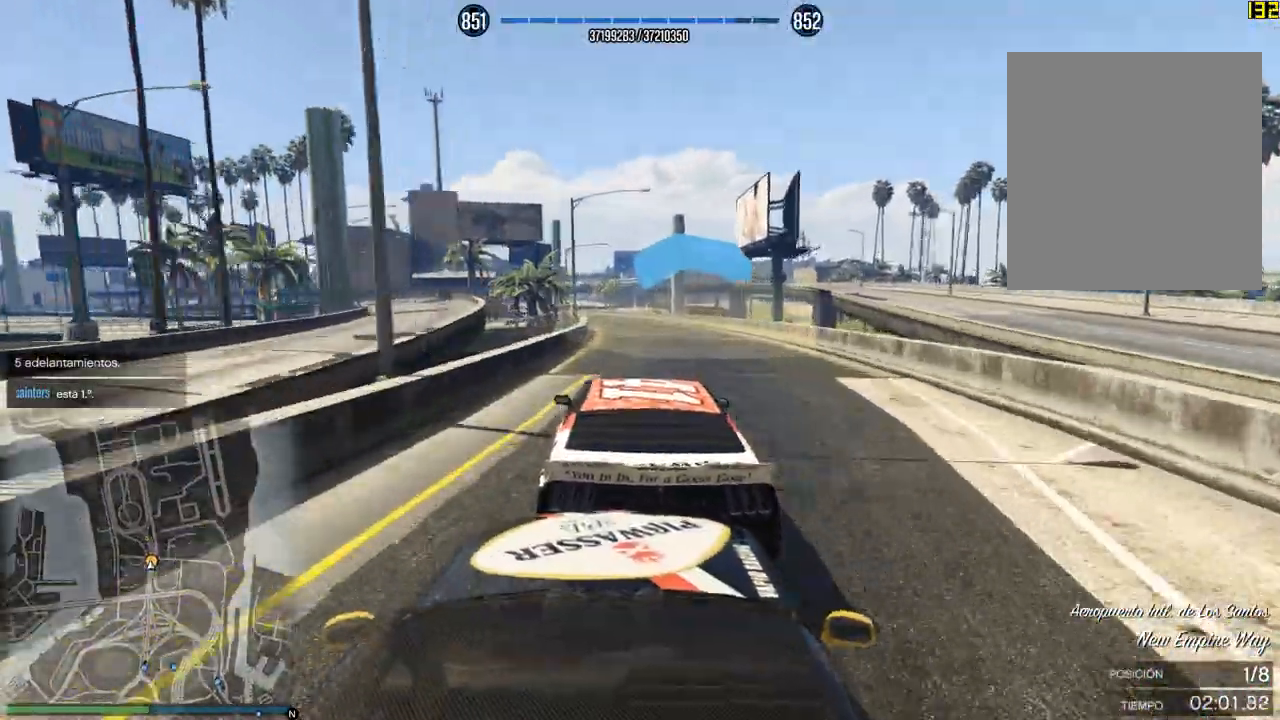
{"buttons": ["R2"], "left_stick": "center", "events": [[217, "left_stick", "left"], [300, "left_stick", "center"]]}
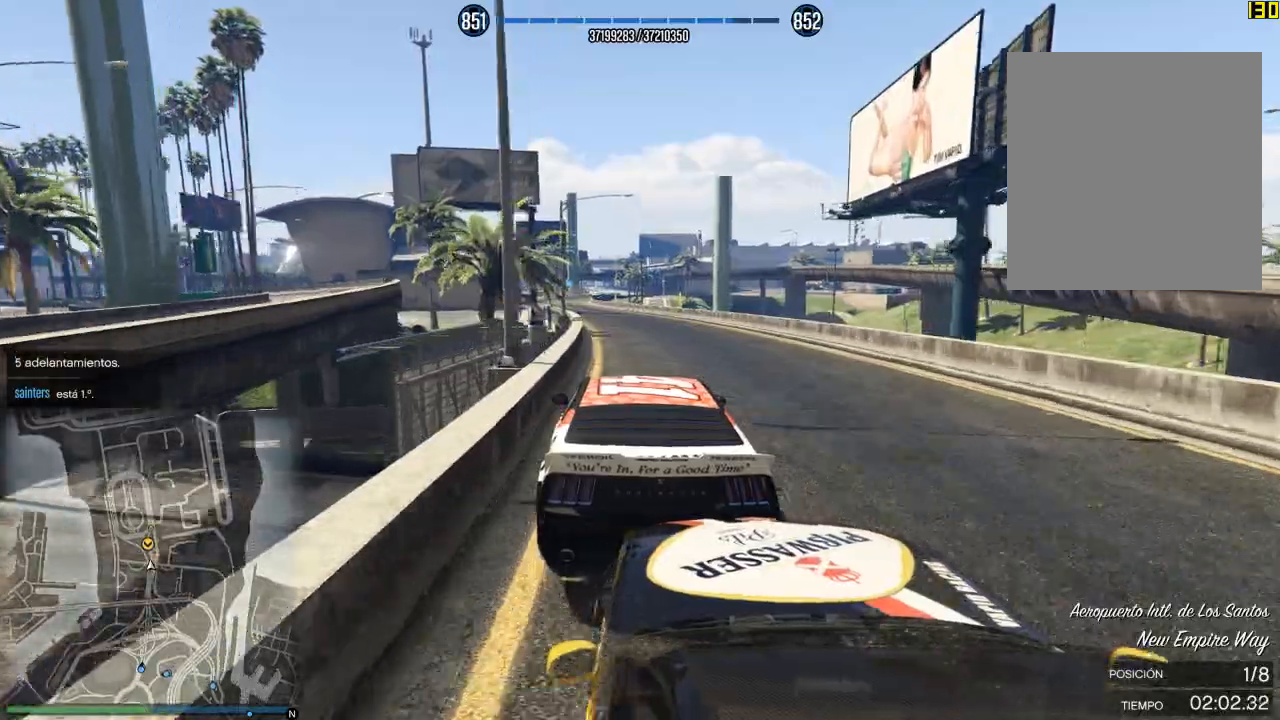
{"buttons": ["R2"], "left_stick": "left", "events": [[100, "left_stick", "left"], [200, "left_stick", "center"], [283, "left_stick", "left"], [367, "left_stick", "center"], [467, "left_stick", "left"]]}
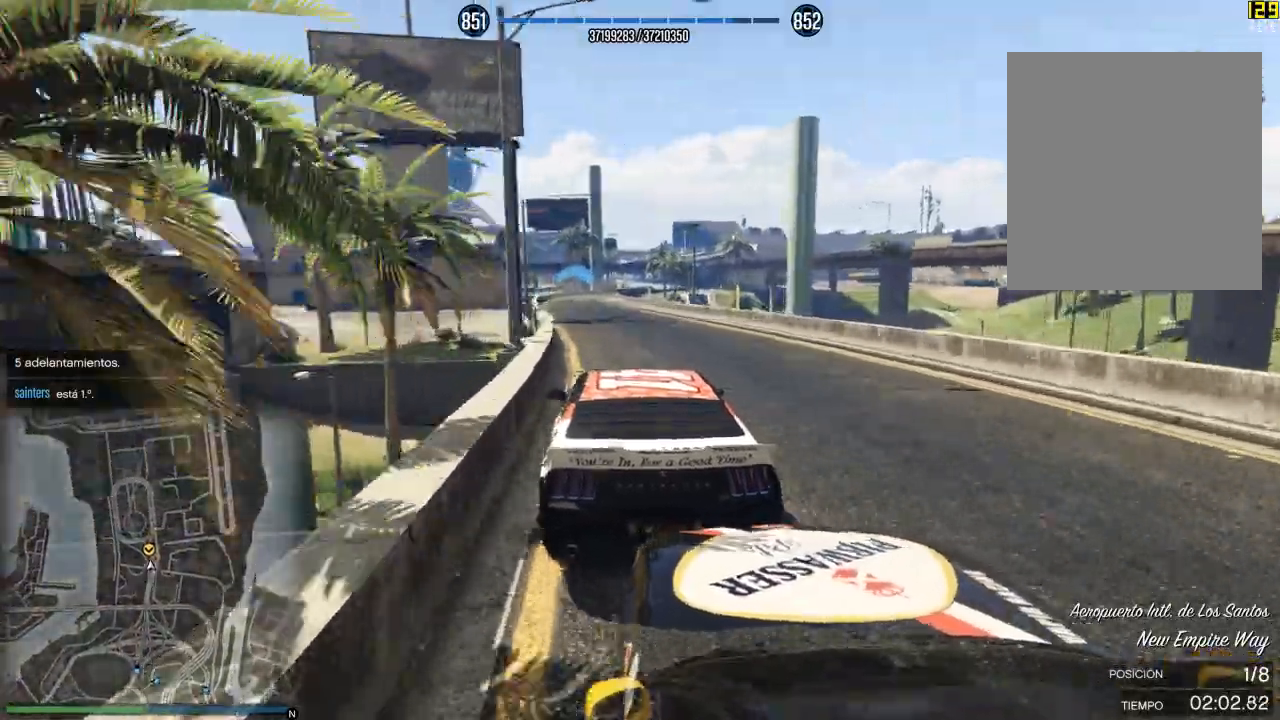
{"buttons": ["R2"], "left_stick": "center", "events": [[50, "left_stick", "center"]]}
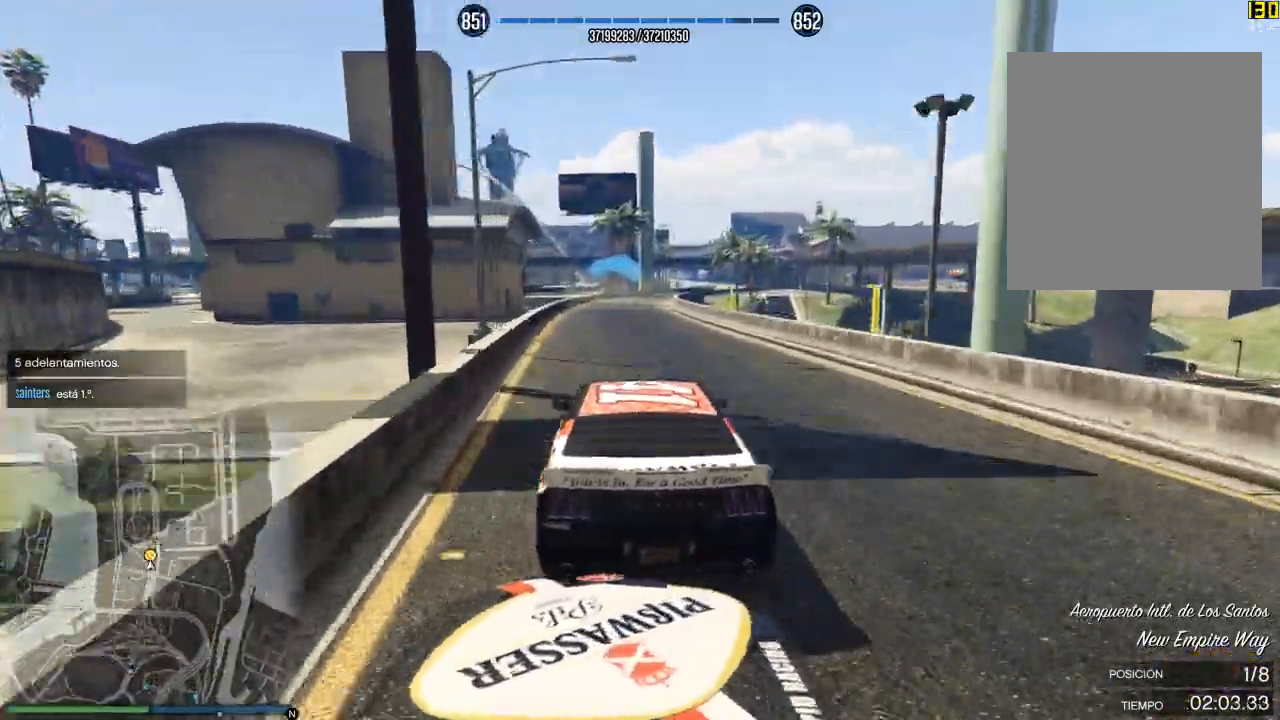
{"buttons": ["R2"], "left_stick": "center", "events": [[66, "left_stick", "right"], [166, "left_stick", "center"]]}
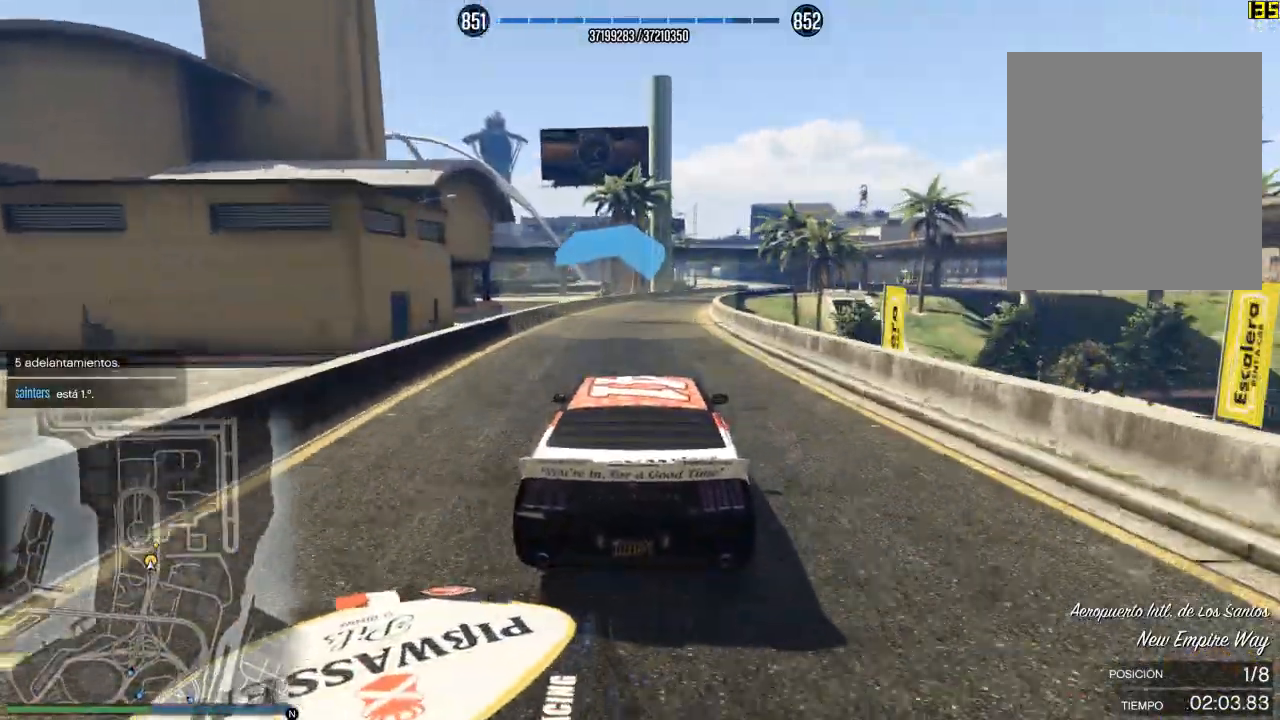
{"buttons": ["R2"], "left_stick": "right", "events": [[33, "left_stick", "right"], [133, "left_stick", "center"], [234, "left_stick", "right"], [350, "left_stick", "center"], [417, "left_stick", "right"]]}
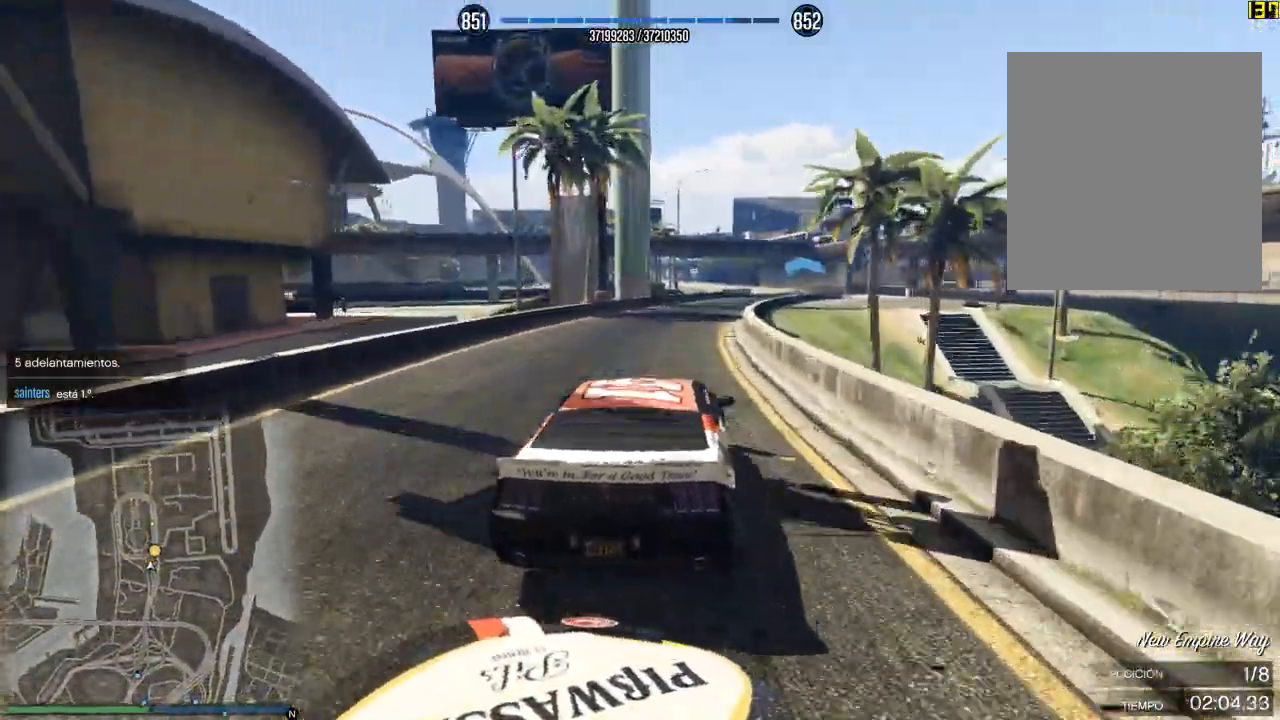
{"buttons": ["R2"], "left_stick": "right", "events": [[33, "left_stick", "center"], [300, "left_stick", "right"], [417, "left_stick", "center"], [483, "left_stick", "right"]]}
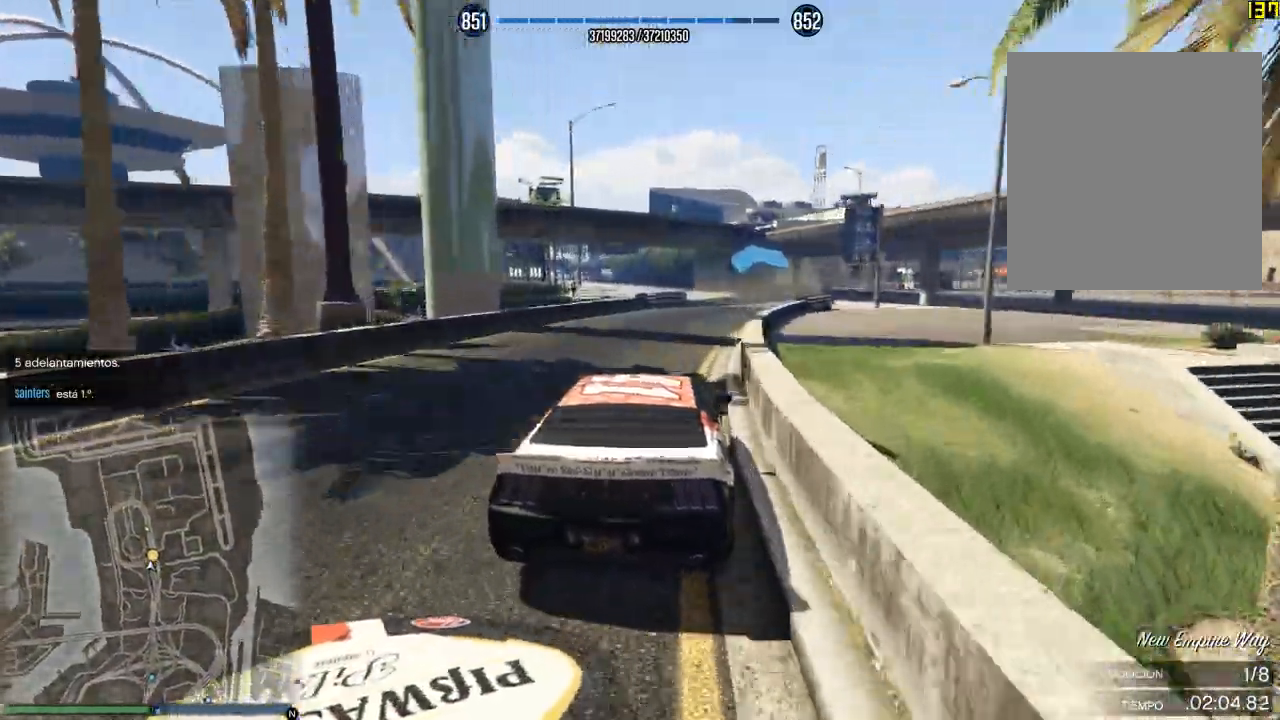
{"buttons": ["R2"], "left_stick": "left", "events": [[50, "left_stick", "center"], [300, "left_stick", "left"], [417, "left_stick", "center"], [501, "left_stick", "left"]]}
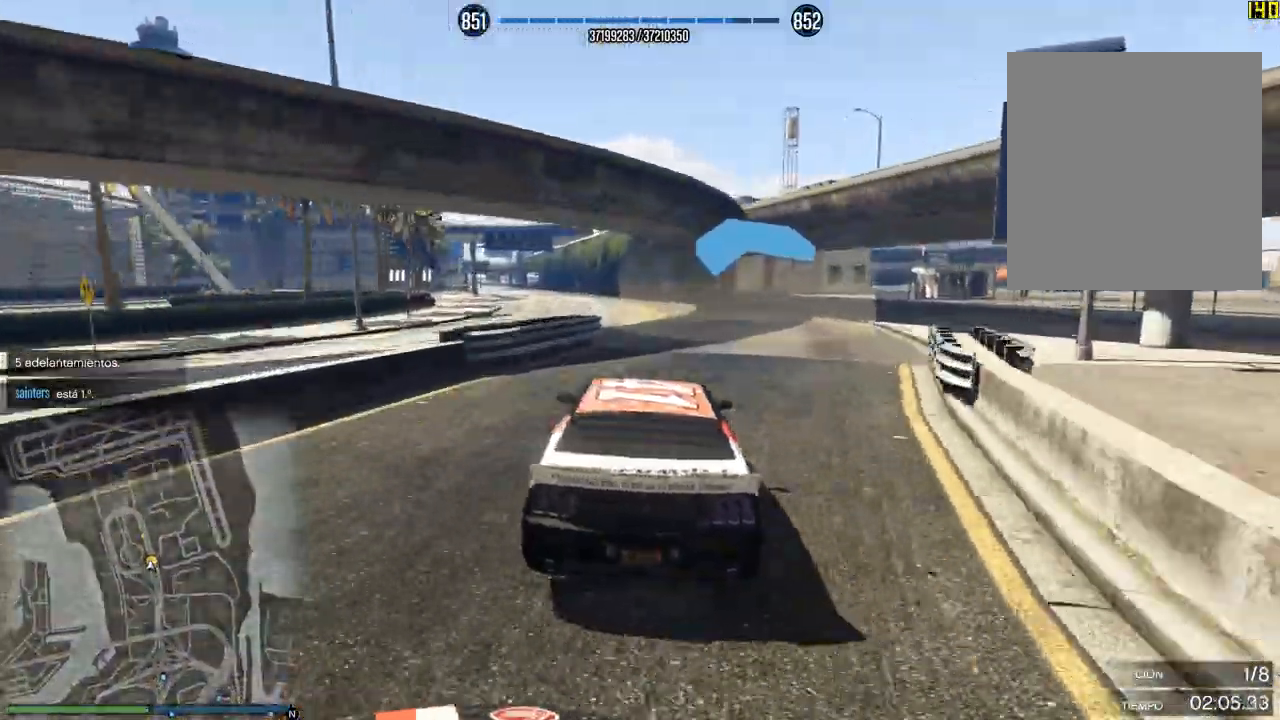
{"buttons": ["R2"], "left_stick": "center", "events": [[100, "left_stick", "center"], [317, "left_stick", "left"], [417, "left_stick", "center"]]}
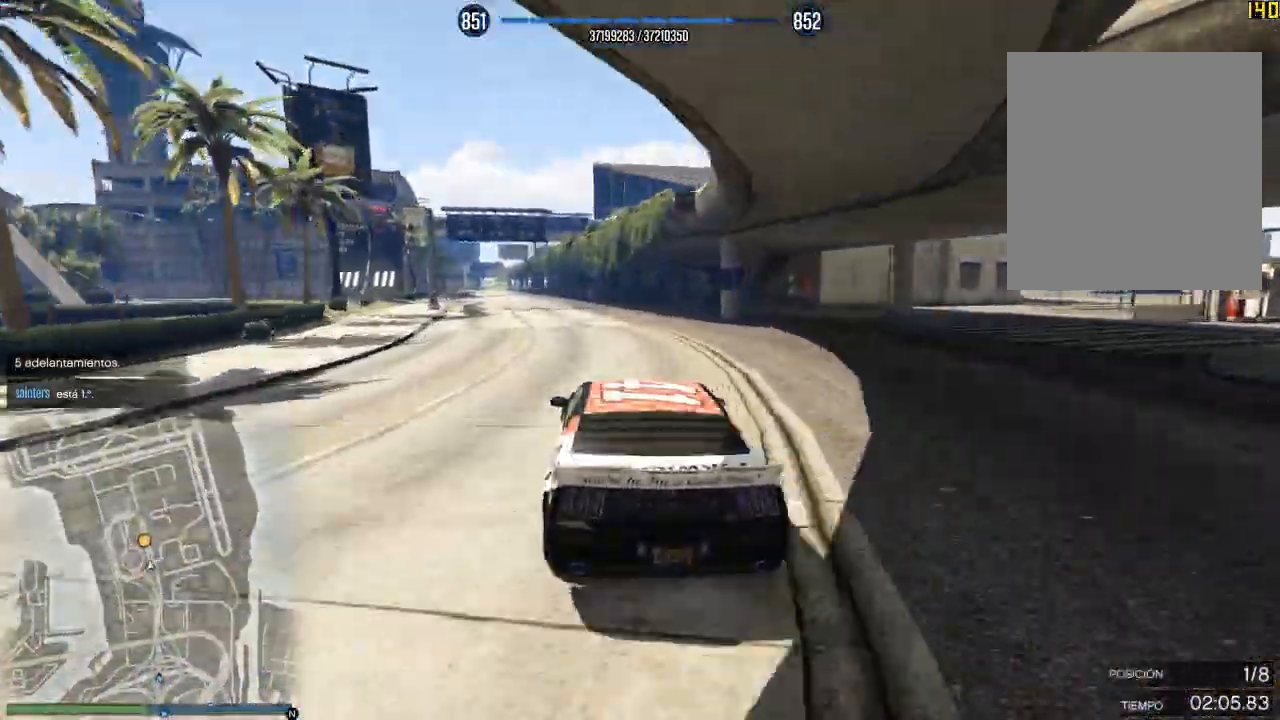
{"buttons": ["R2"], "left_stick": "center", "events": [[67, "left_stick", "left"], [167, "left_stick", "center"], [384, "left_stick", "left"], [501, "left_stick", "center"]]}
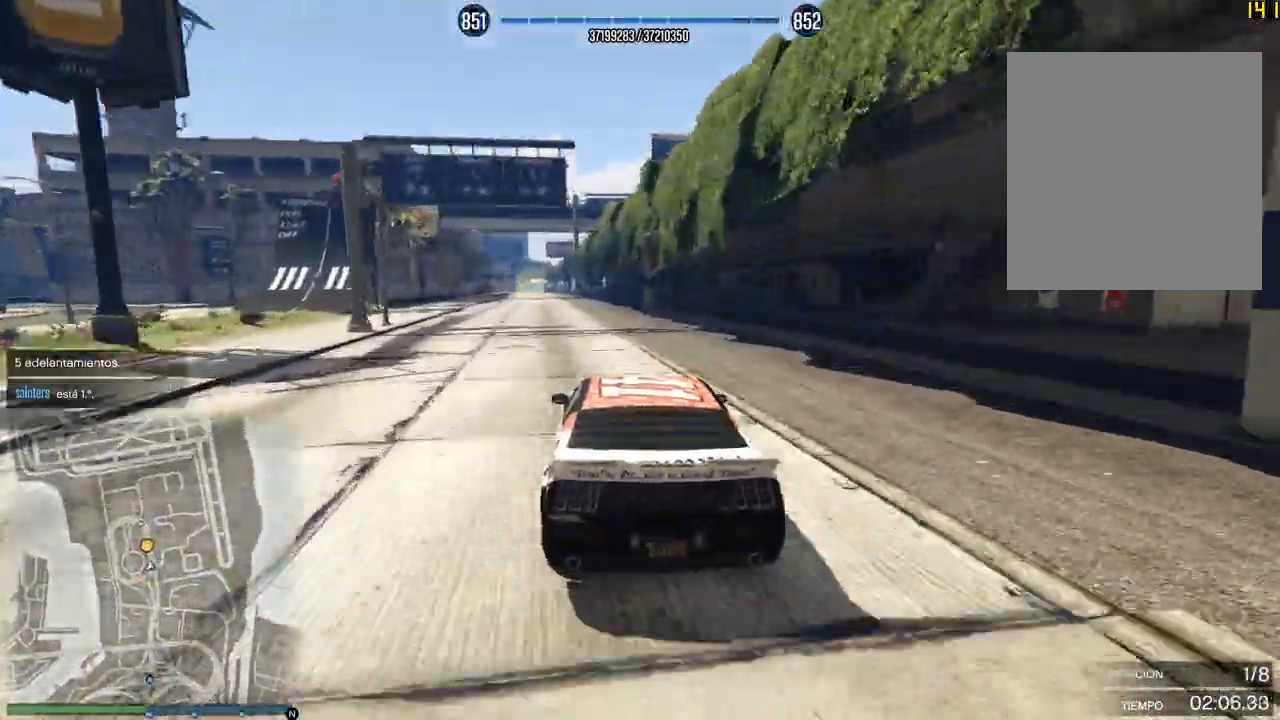
{"buttons": ["R2"], "left_stick": "center", "events": [[150, "left_stick", "left"], [233, "left_stick", "center"]]}
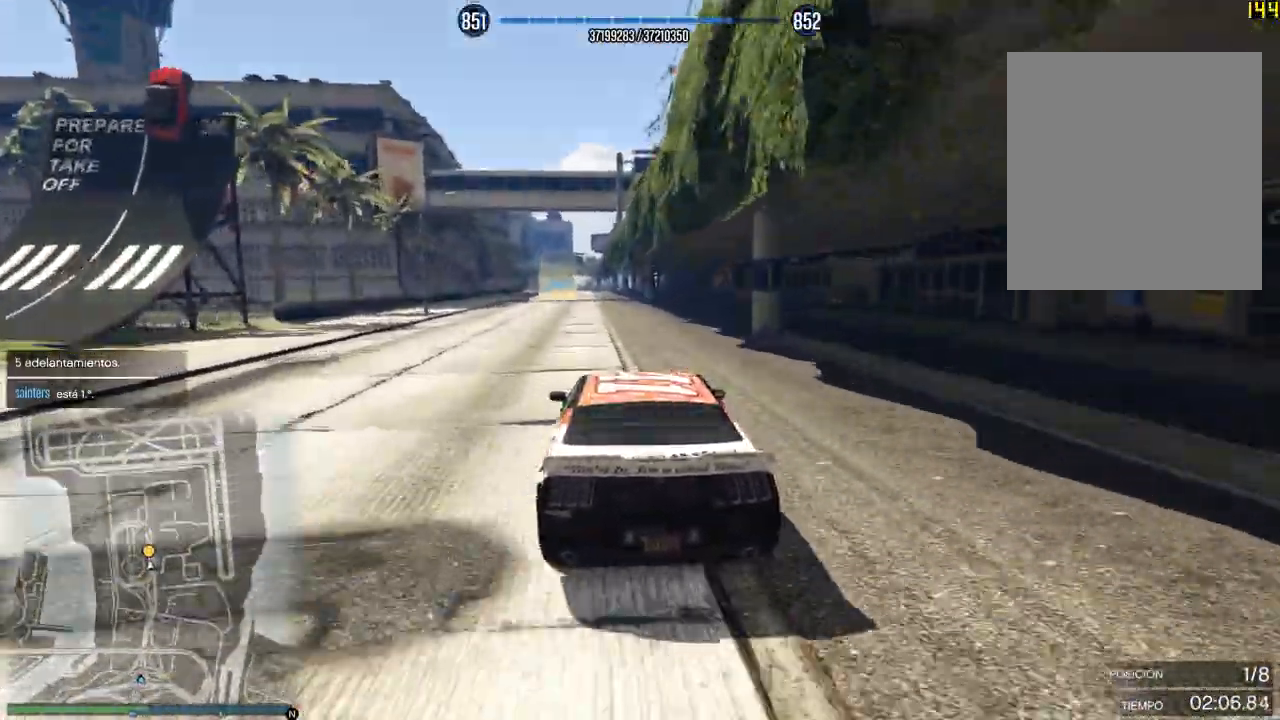
{"buttons": ["R2"], "left_stick": "center", "events": []}
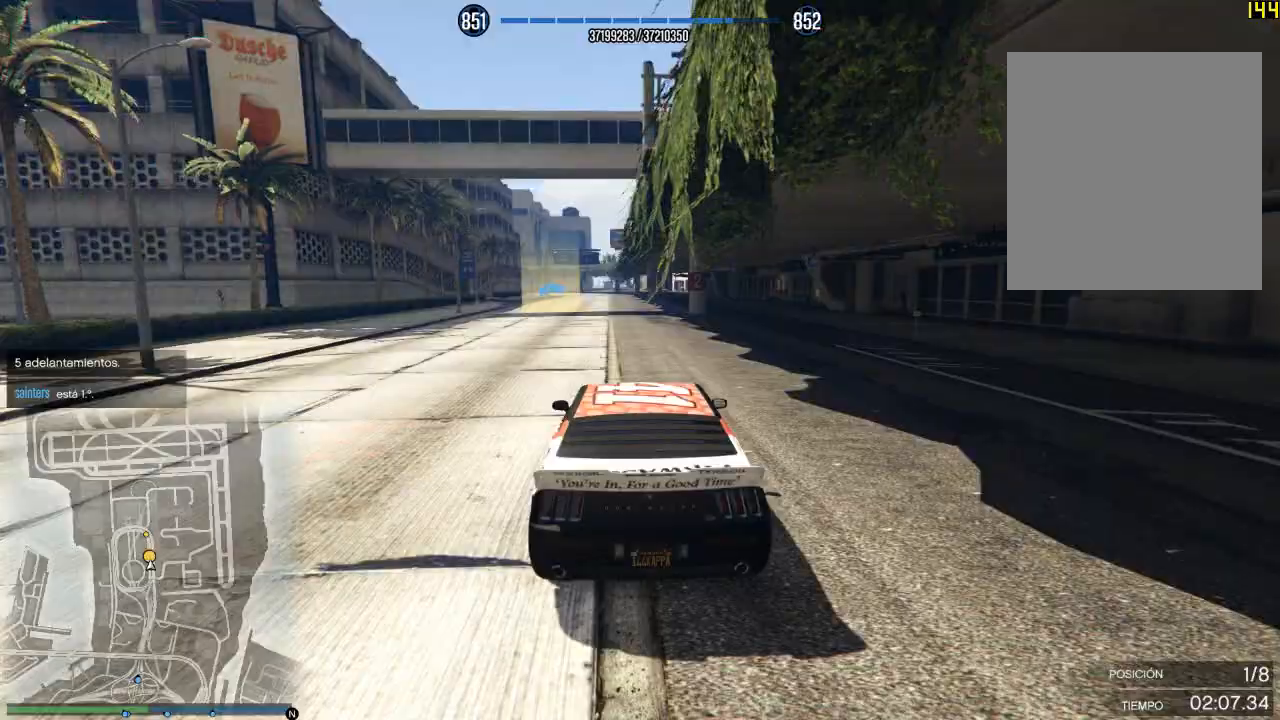
{"buttons": ["R2"], "left_stick": "center", "events": [[266, "left_stick", "right"], [383, "left_stick", "center"]]}
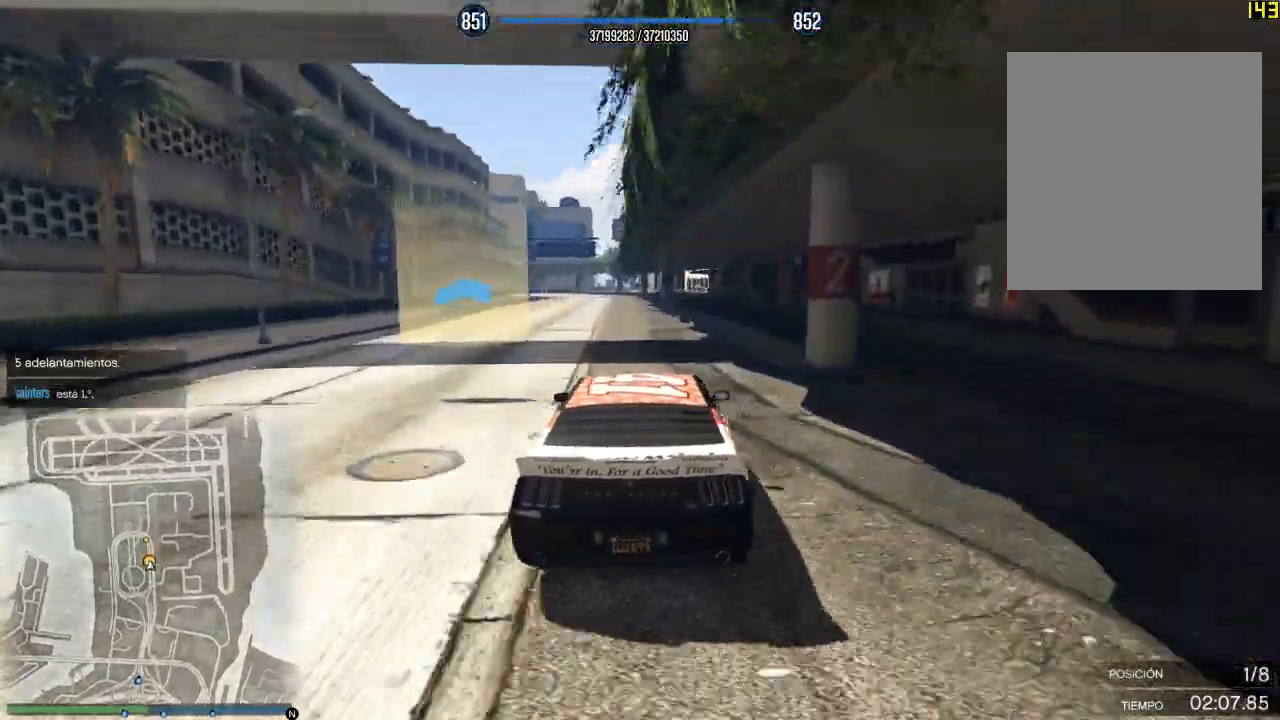
{"buttons": ["R2"], "left_stick": "left", "events": [[100, "left_stick", "left"], [200, "left_stick", "center"], [501, "left_stick", "left"]]}
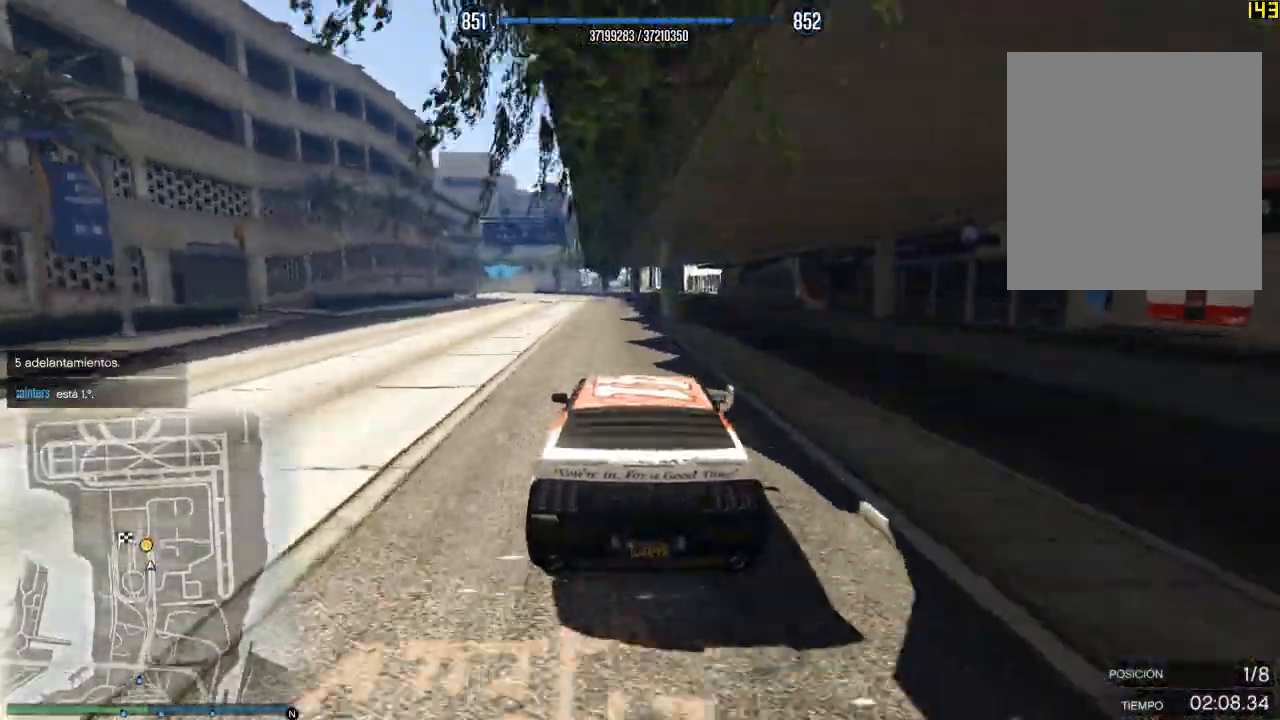
{"buttons": [], "left_stick": "left", "events": [[66, "left_stick", "center"], [233, "left_stick", "left"], [350, "left_stick", "center"], [417, "R2", "up"], [417, "left_stick", "left"]]}
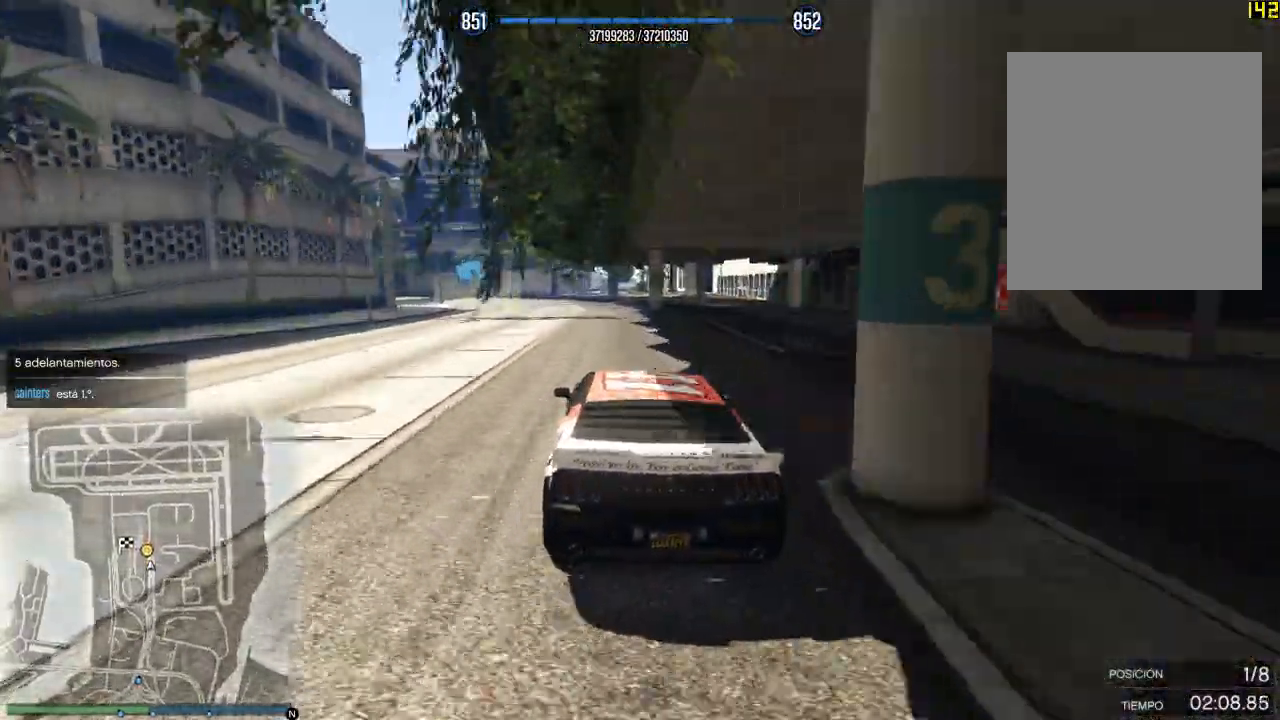
{"buttons": ["R2"], "left_stick": "left", "events": [[50, "left_stick", "center"], [184, "left_stick", "left"], [300, "left_stick", "center"], [434, "R2", "down"], [434, "left_stick", "left"]]}
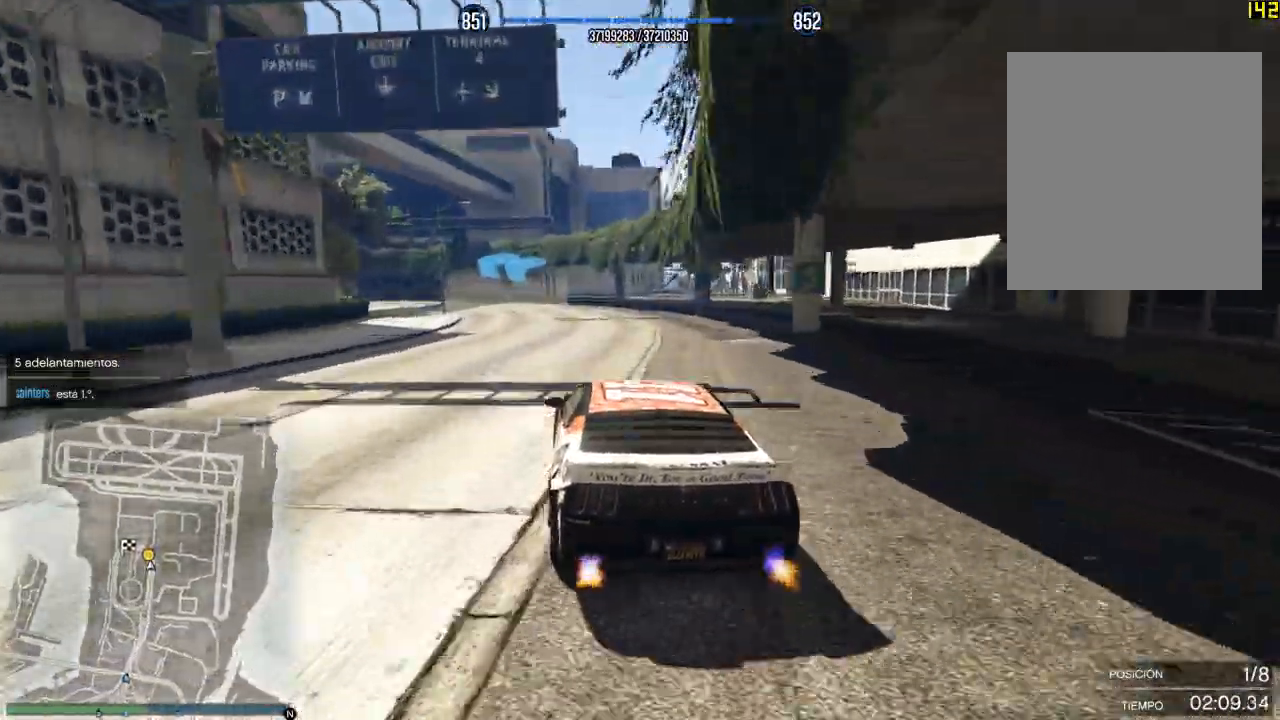
{"buttons": ["R2"], "left_stick": "left", "events": [[50, "left_stick", "center"], [150, "left_stick", "left"], [300, "left_stick", "center"], [383, "left_stick", "left"]]}
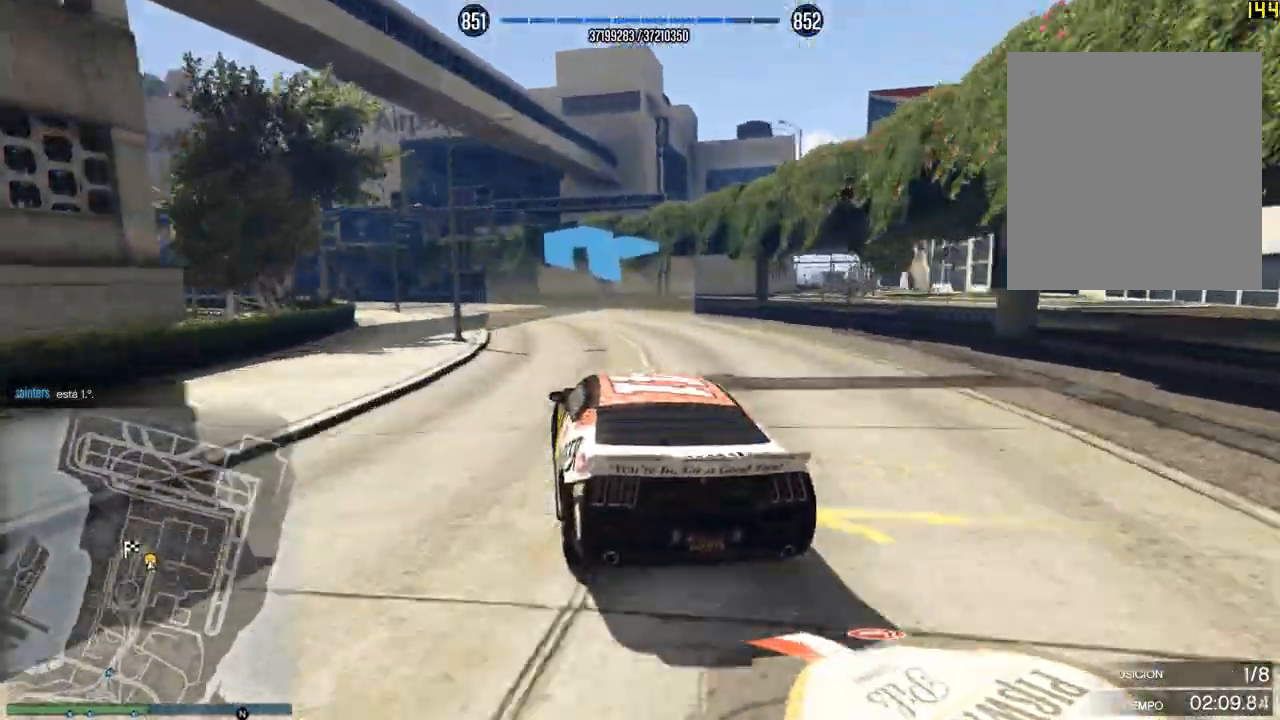
{"buttons": ["R2"], "left_stick": "center", "events": [[17, "left_stick", "center"], [117, "left_stick", "left"], [250, "left_stick", "center"], [300, "left_stick", "left"], [450, "left_stick", "center"]]}
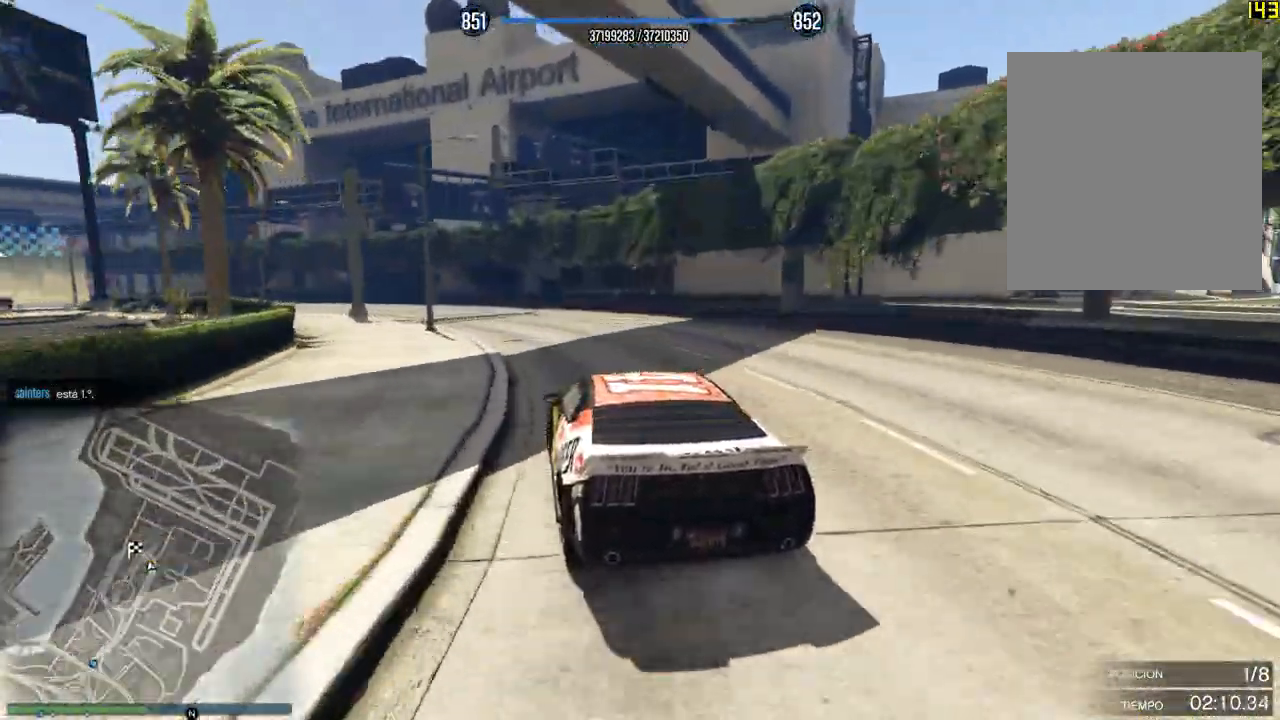
{"buttons": ["R2"], "left_stick": "left", "events": [[16, "left_stick", "left"], [183, "left_stick", "center"], [233, "left_stick", "left"], [383, "left_stick", "center"], [433, "left_stick", "left"]]}
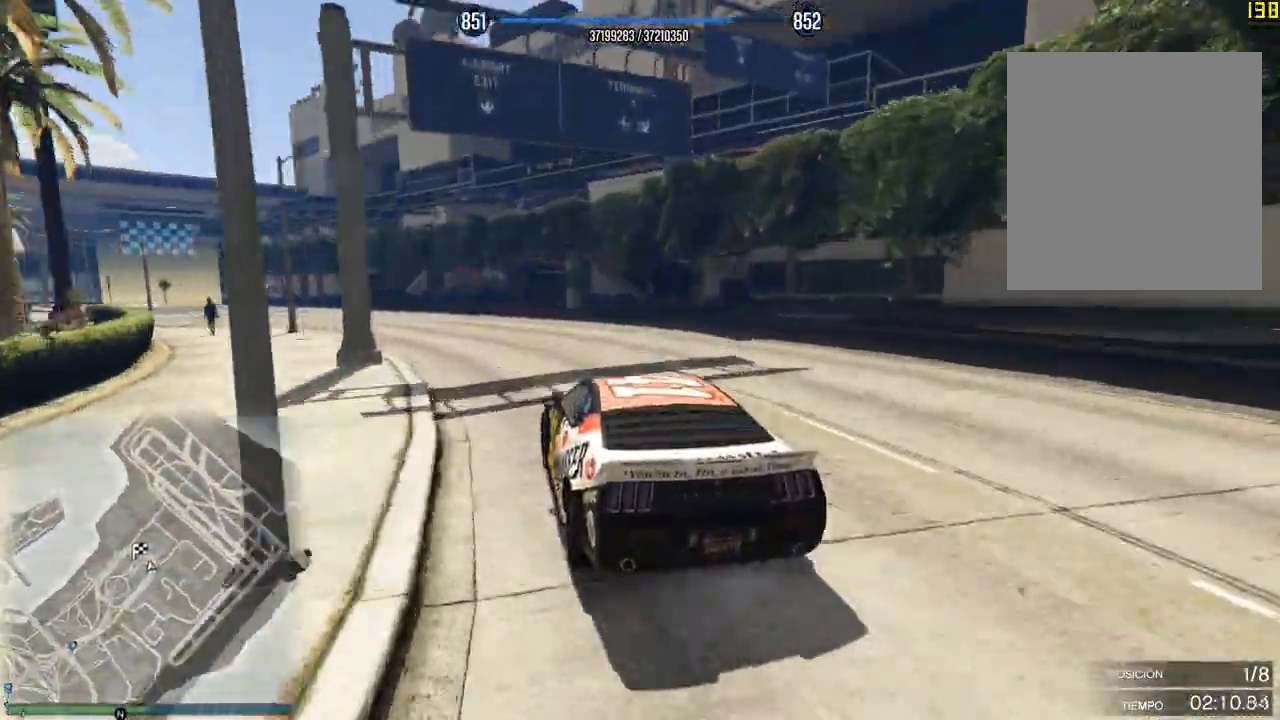
{"buttons": ["R2"], "left_stick": "left", "events": [[67, "left_stick", "center"], [184, "left_stick", "left"], [317, "left_stick", "center"], [384, "left_stick", "left"]]}
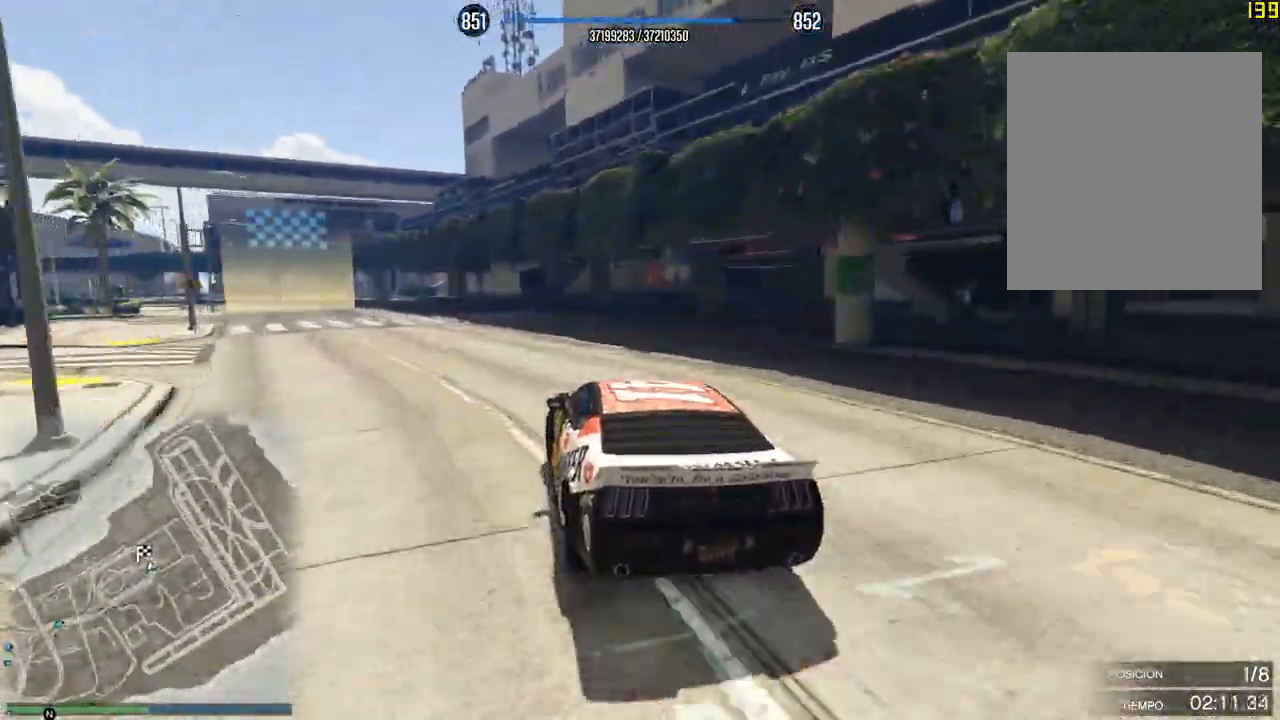
{"buttons": ["R2", "R3"], "left_stick": "left", "events": [[16, "left_stick", "center"], [66, "left_stick", "left"], [200, "left_stick", "center"], [283, "left_stick", "left"], [383, "left_stick", "center"], [450, "R3", "down"], [450, "left_stick", "left"]]}
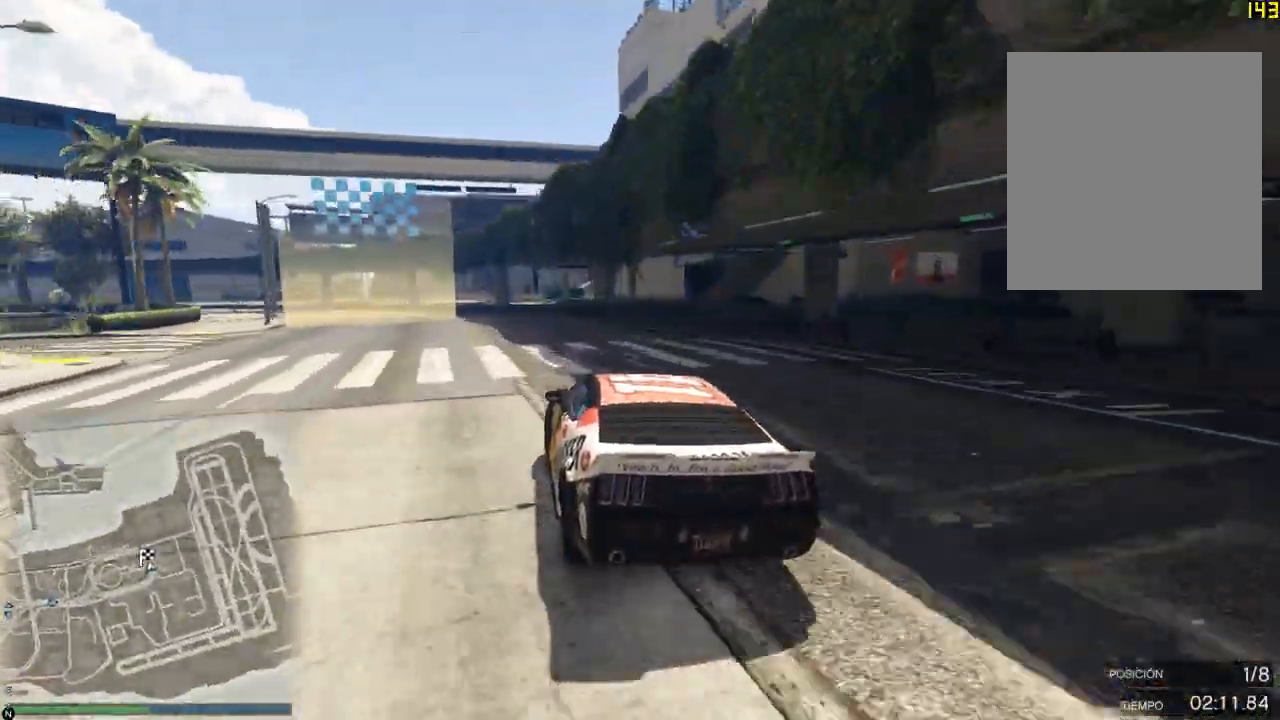
{"buttons": ["R2"], "left_stick": "left"}
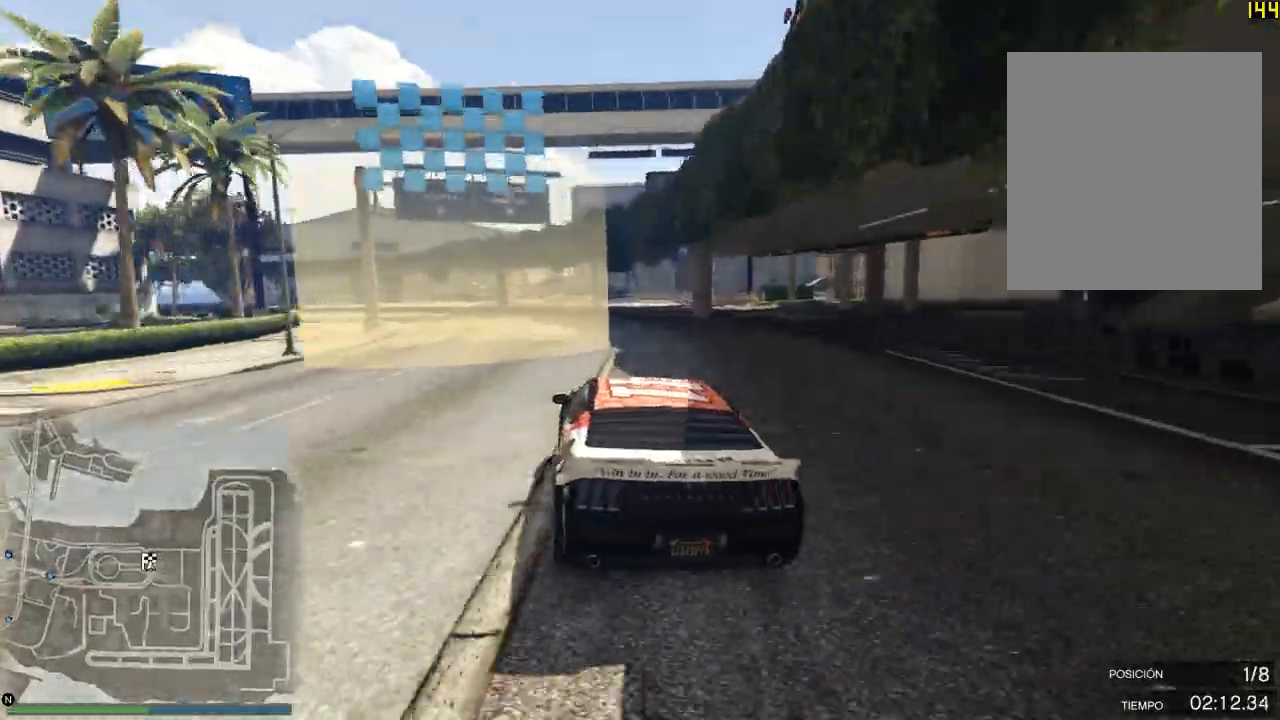
{"buttons": [], "left_stick": "center", "events": [[33, "left_stick", "center"], [116, "left_stick", "left"], [233, "left_stick", "center"], [300, "left_stick", "left"], [467, "left_stick", "center"], [500, "R2", "up"]]}
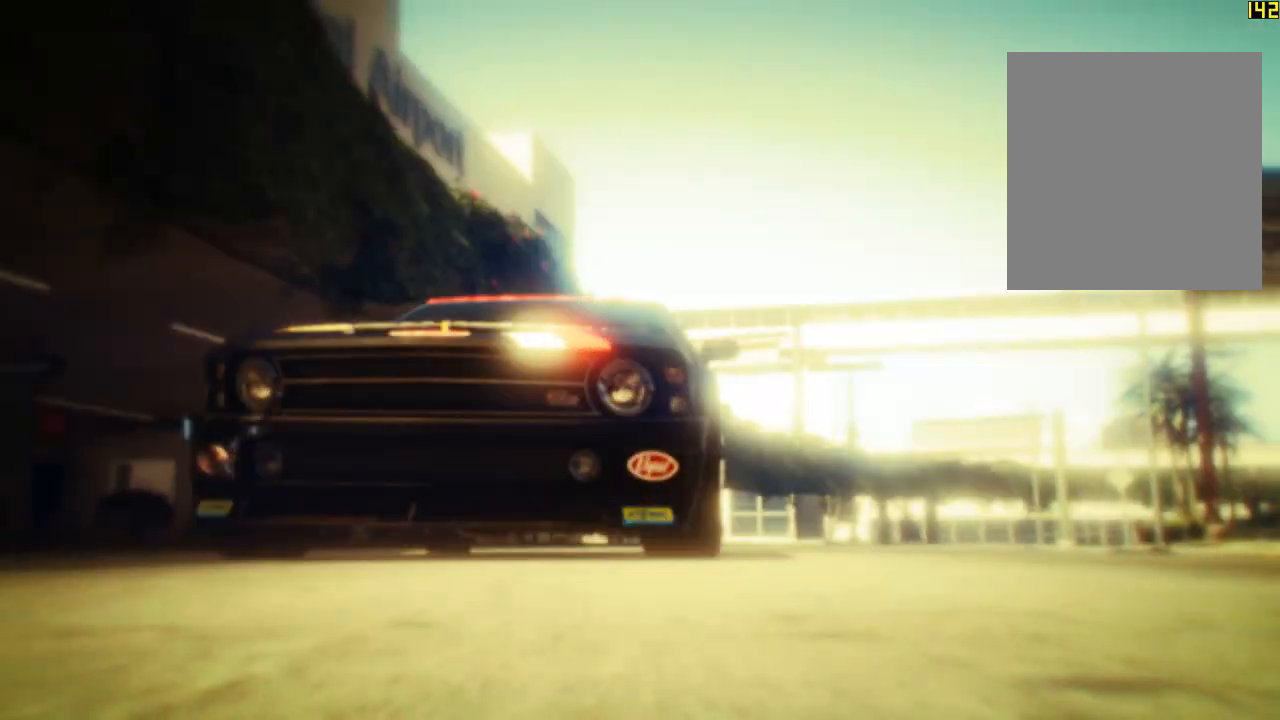
{"buttons": [], "left_stick": "center", "events": []}
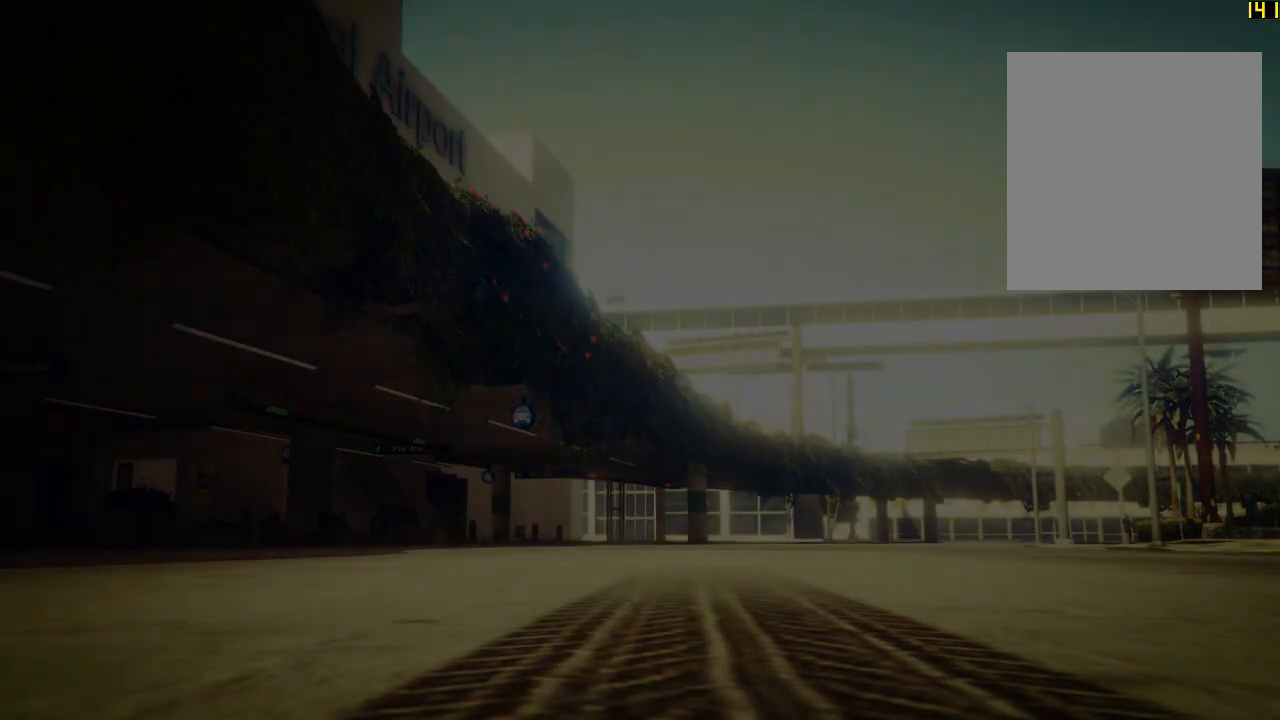
{"buttons": [], "left_stick": "center", "events": []}
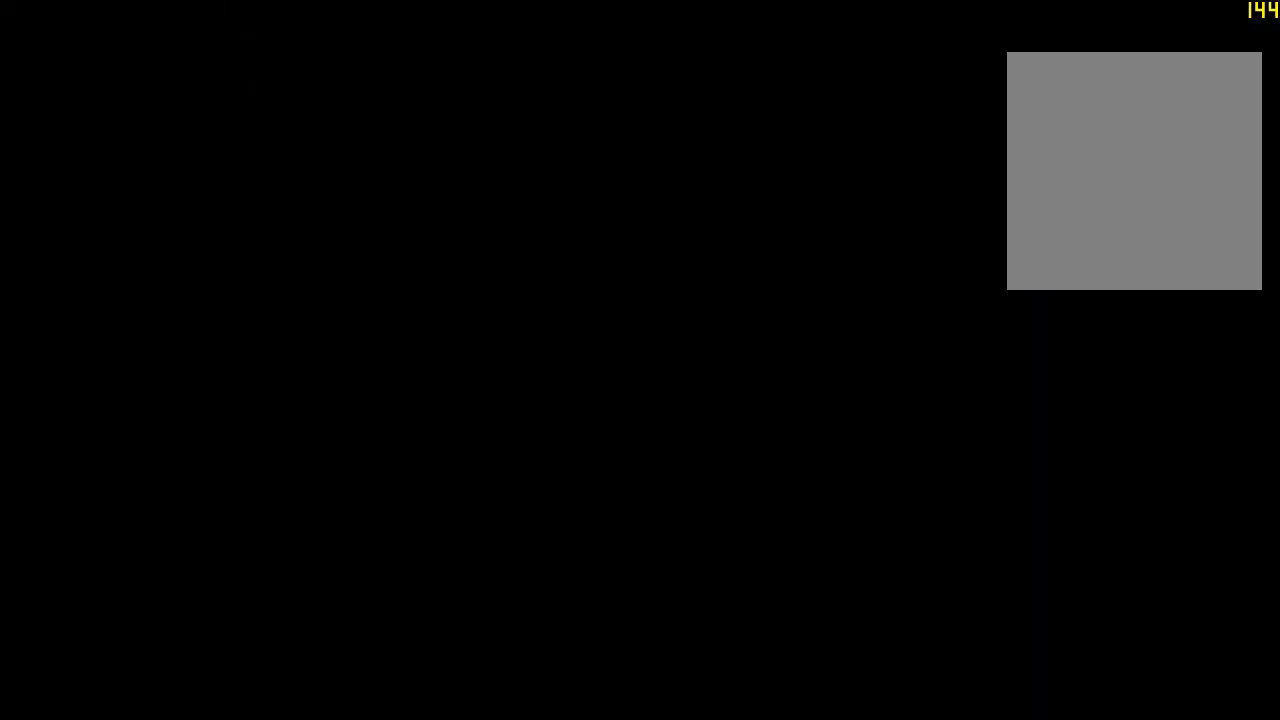
{"buttons": [], "left_stick": "center", "events": []}
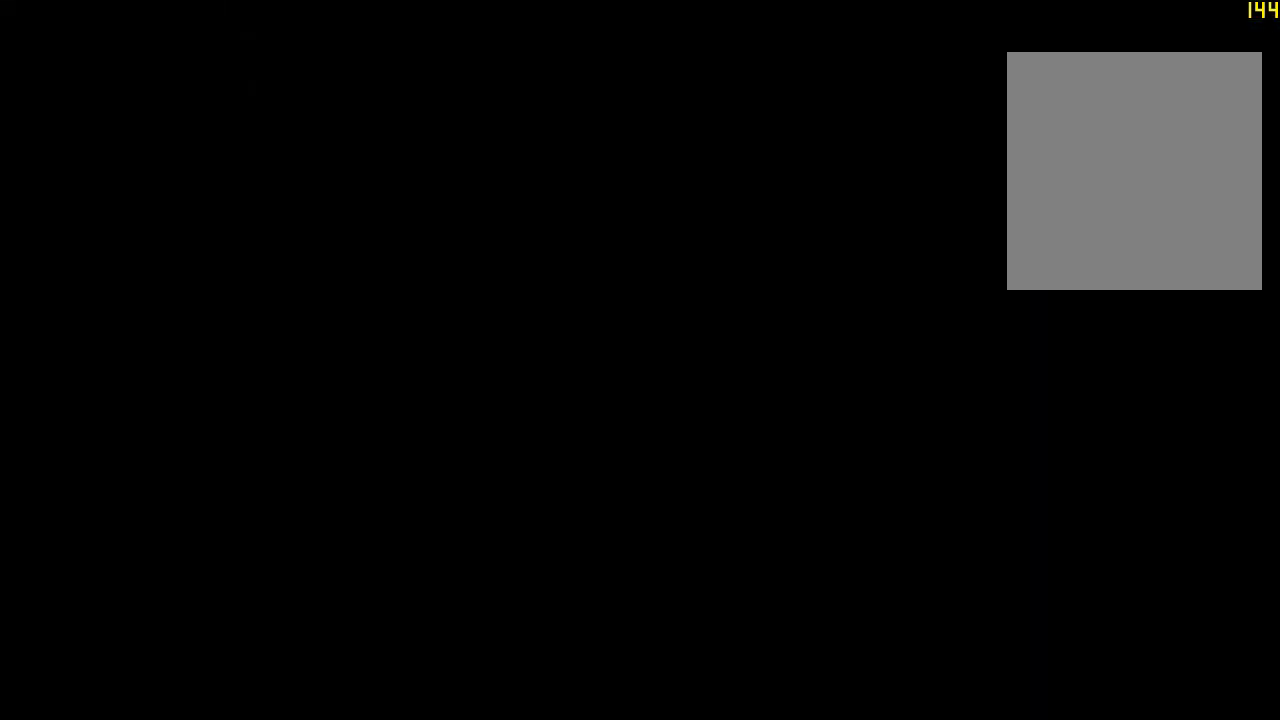
{"buttons": [], "left_stick": "center", "events": []}